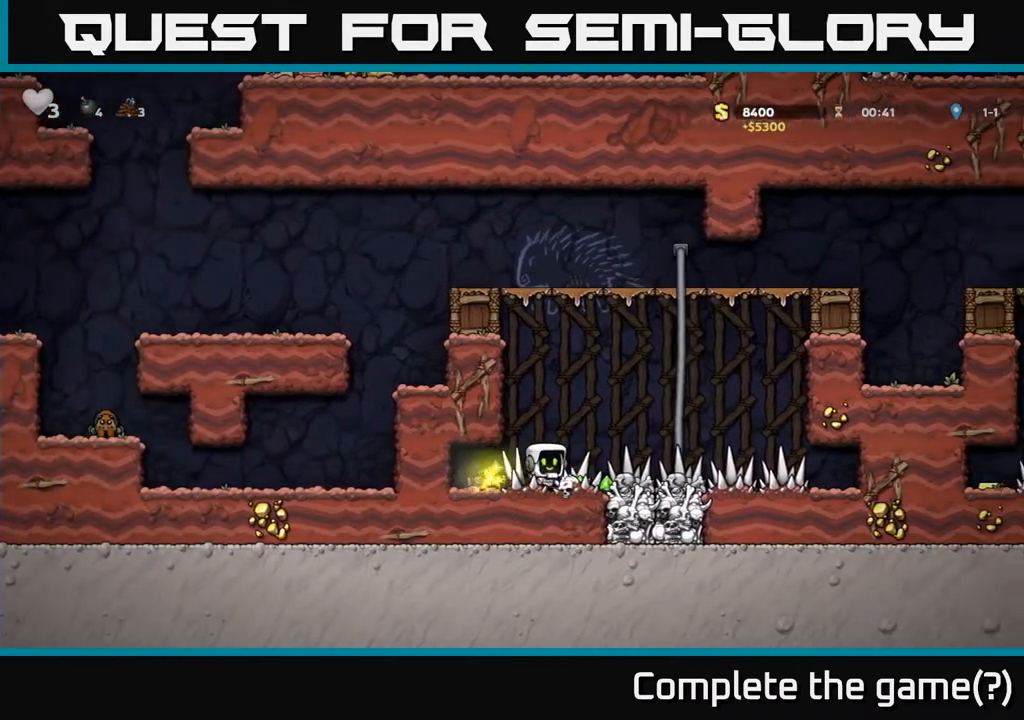
Gameplay with a controller (Xbox layout); each line is a JSON object with the inputs held at the frame after it (dt_ms = milliseconds from this image to that frame). "events" lists button and stick changes between this image and that frame as [ms after this image, input, new state], when the widget could be followed in between. Not read: right_stick.
{"dt_ms": 500, "buttons": [], "left_stick": "center", "events": [[317, "left_stick", "center"]]}
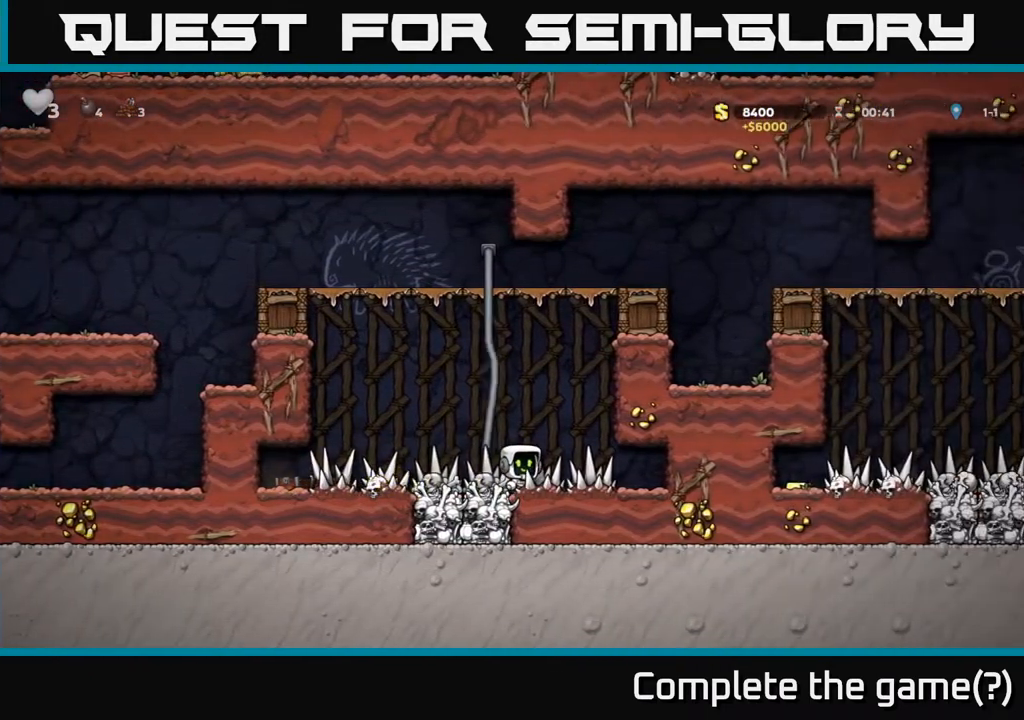
{"dt_ms": 500, "buttons": [], "left_stick": "up-right", "events": [[83, "A", "down"], [150, "left_stick", "up"], [217, "left_stick", "up-right"], [250, "A", "up"], [383, "left_stick", "up"], [500, "left_stick", "up-right"]]}
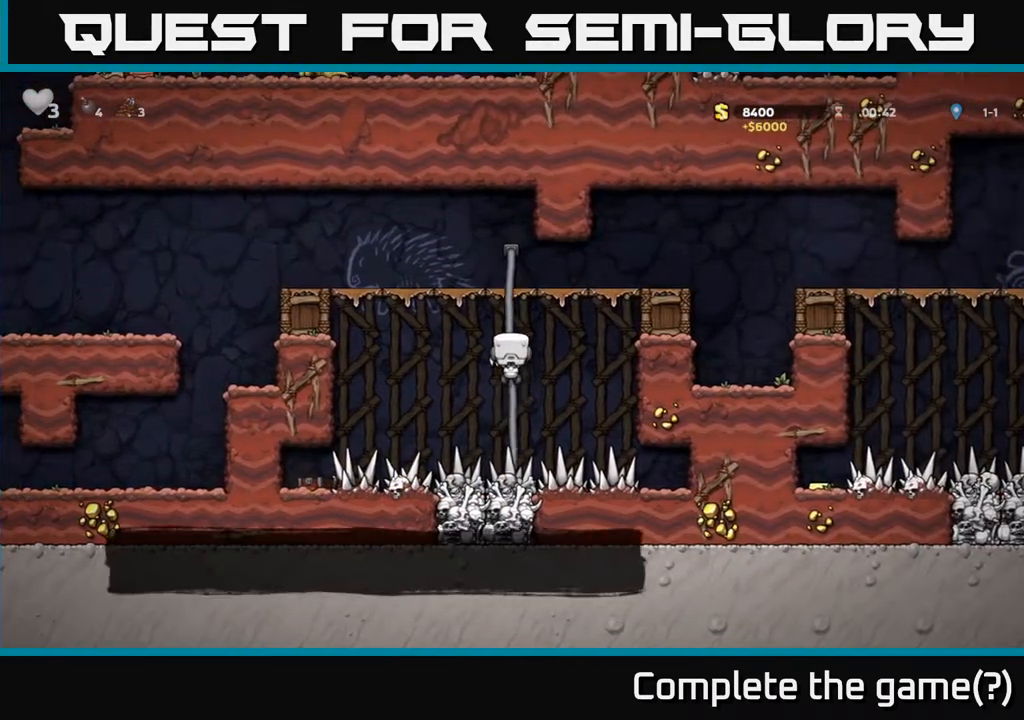
{"dt_ms": 500, "buttons": [], "left_stick": "right", "events": [[267, "A", "down"], [267, "left_stick", "right"], [433, "A", "up"]]}
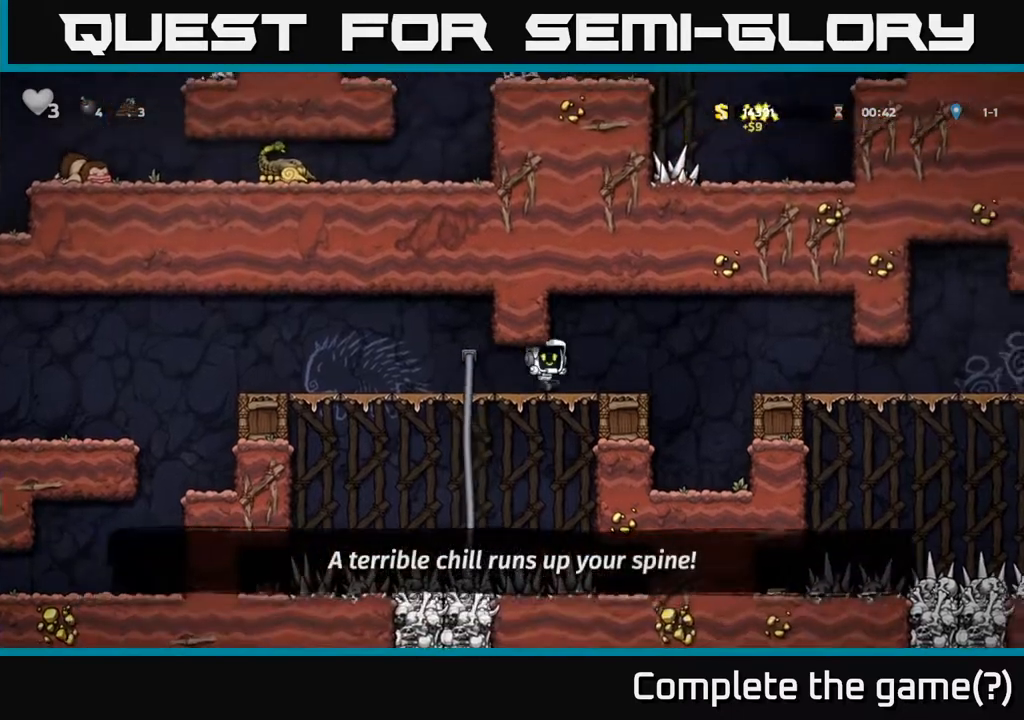
{"dt_ms": 500, "buttons": [], "left_stick": "right", "events": [[200, "A", "down"], [267, "A", "up"]]}
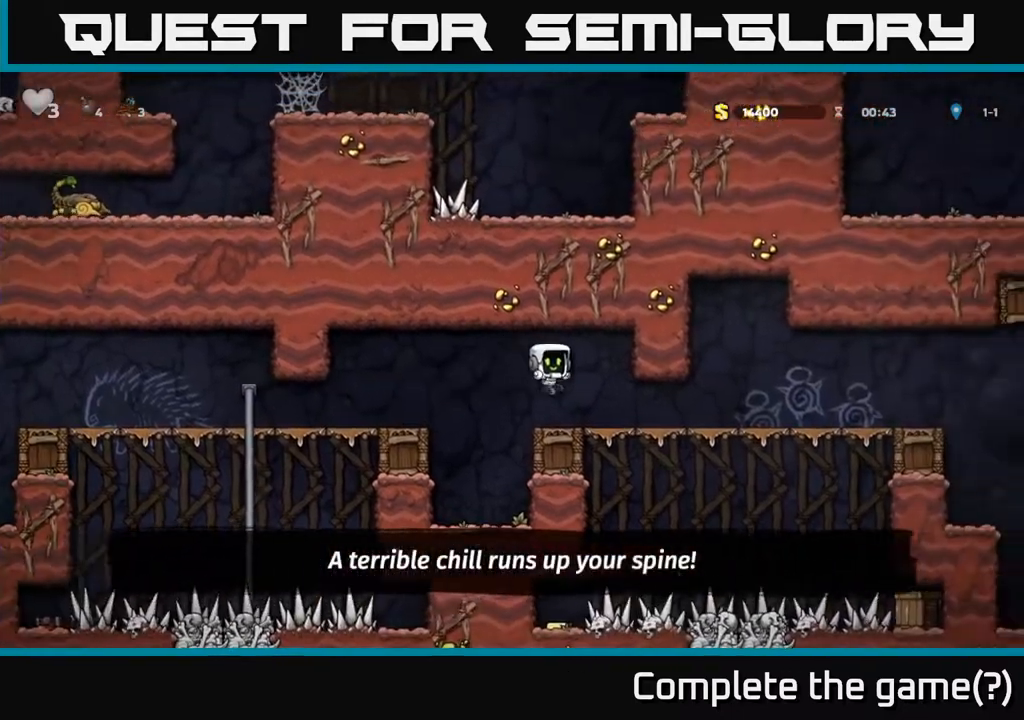
{"dt_ms": 500, "buttons": [], "left_stick": "right", "events": []}
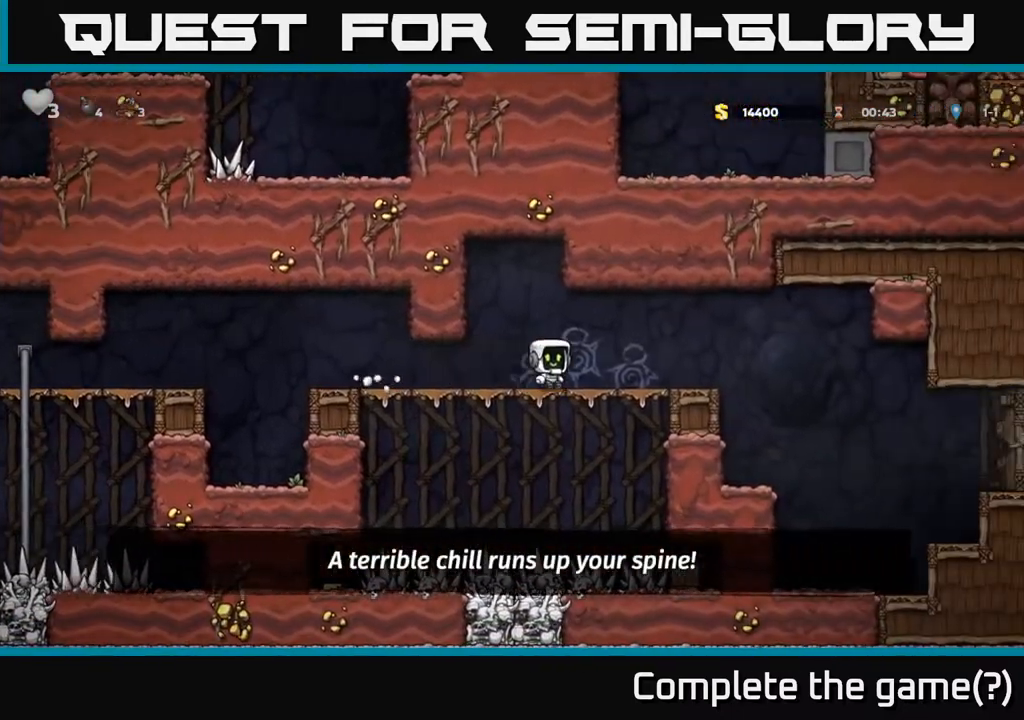
{"dt_ms": 500, "buttons": [], "left_stick": "center", "events": [[50, "left_stick", "center"], [267, "left_stick", "down-right"], [317, "R1", "down"], [383, "left_stick", "center"], [400, "R1", "up"]]}
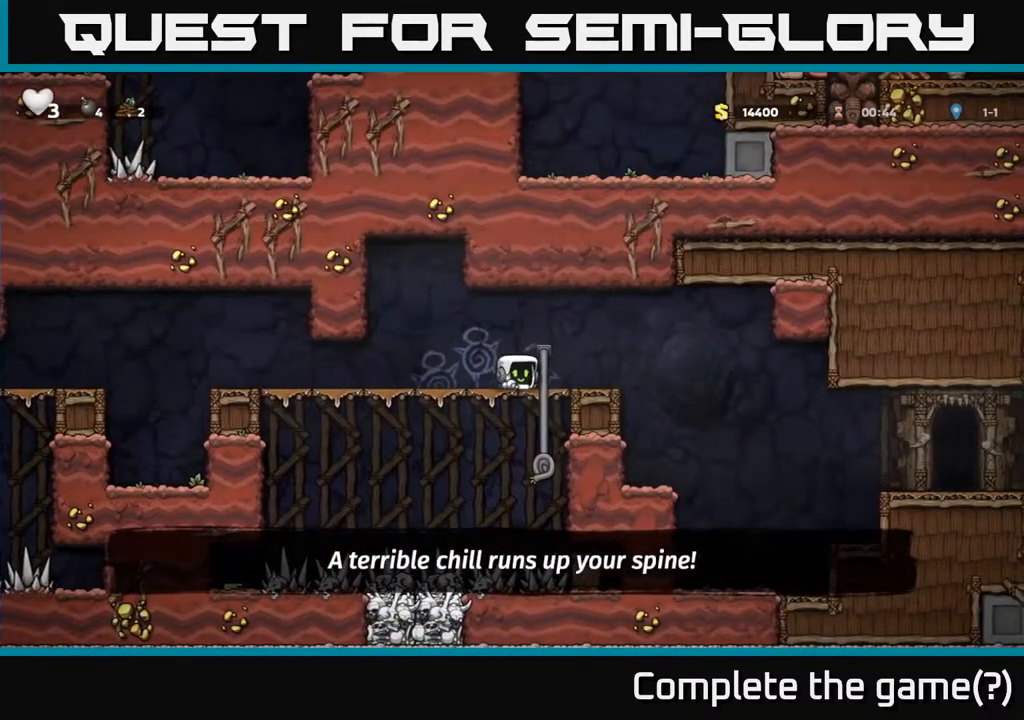
{"dt_ms": 500, "buttons": [], "left_stick": "down", "events": [[33, "left_stick", "right"], [133, "left_stick", "up-right"], [283, "left_stick", "down-right"], [417, "left_stick", "down"]]}
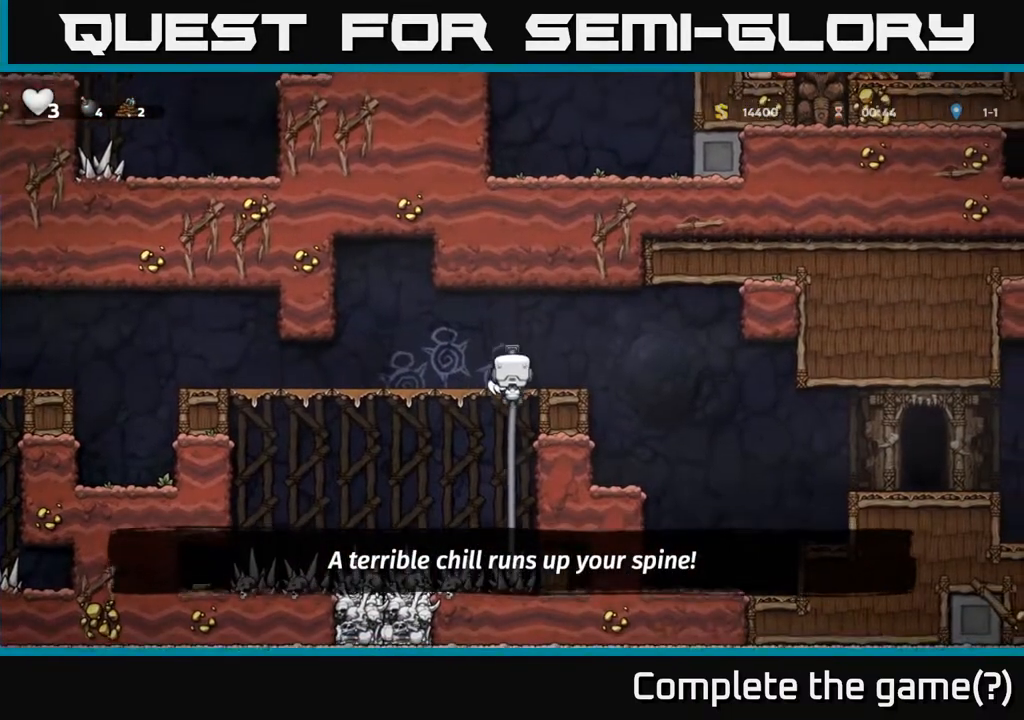
{"dt_ms": 1000, "buttons": [], "left_stick": "center"}
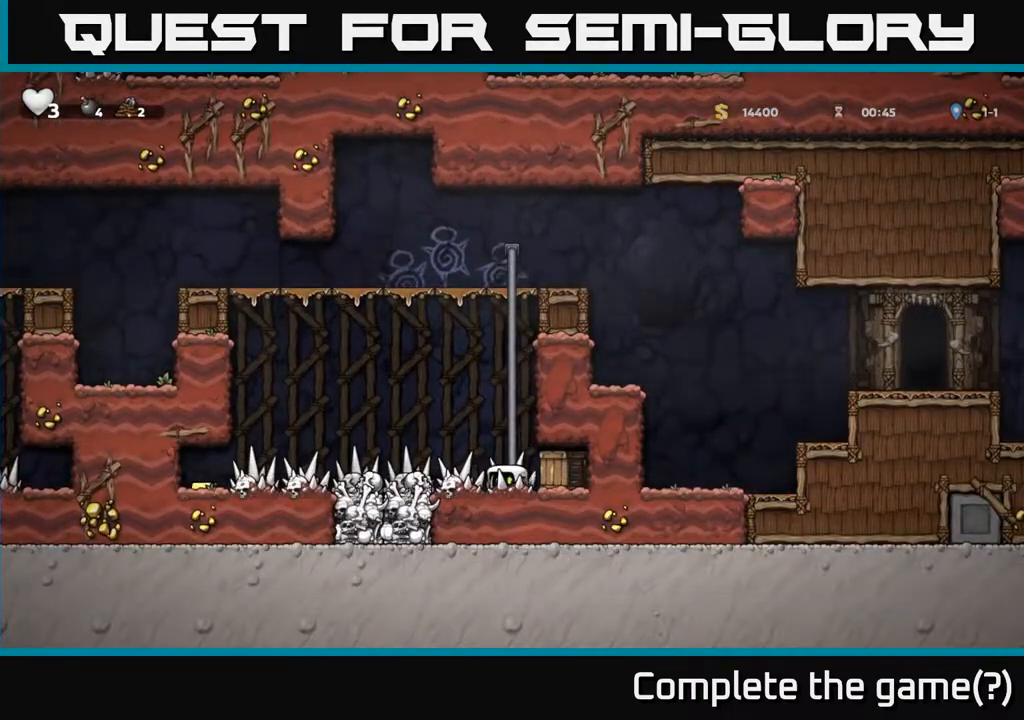
{"dt_ms": 500, "buttons": [], "left_stick": "right", "events": [[100, "left_stick", "right"], [133, "X", "down"], [200, "left_stick", "center"], [250, "X", "up"], [483, "left_stick", "right"]]}
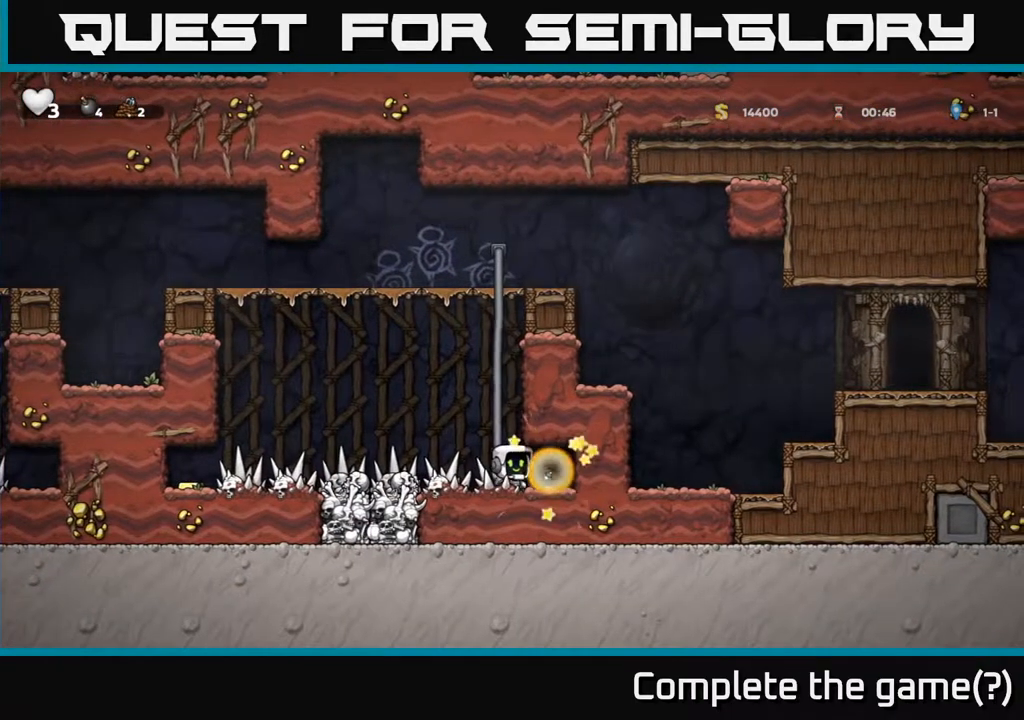
{"dt_ms": 500, "buttons": [], "left_stick": "left", "events": [[267, "left_stick", "left"]]}